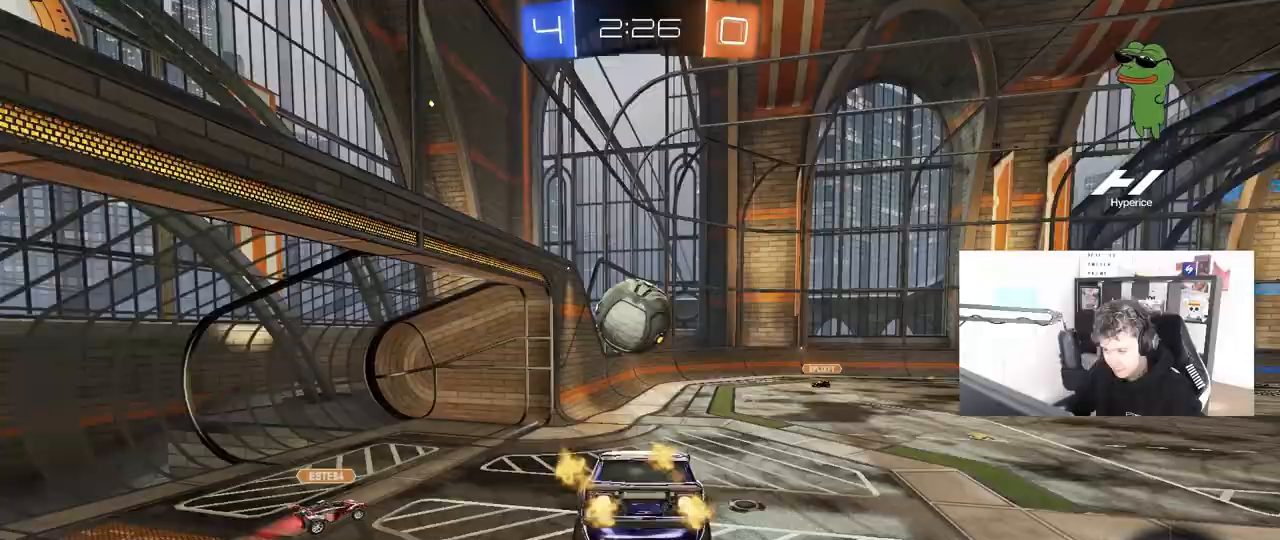
Gameplay with keyboard and mouse; each line is a JSON object with the keys and mouse buttons held at the frame after it. "events" lists presses ("down") and releases ("up") of "1", "2", "3", "4", "5", "a", "alt", "c", "caps_lock", "ctrl", "d", "e", "f", "g", "q", "r", "s", "shift", "space", "t", "tab", "v", "w", "x", "z", "mouse_left", "mouse_wheel" and "mouse_right" between this image and that frame as [ms after this image, input, new state], when the widget could be followed in between. "mouse_left", "mouse_wheel", "mouse_right" = the "left", "wheel", "right" buttons of the "mouse" list. No other keys are recorded. "wheel" means that the mouse wheel is clicked or scrolled. "mouse_move" is the direction in which the mouse moves at that frame (one of eight, or "still"), when it could be read.
{"keys": ["w"], "mouse": [], "mouse_move": "still", "events": [[33, "s", "down"], [150, "mouse_left", "up"], [167, "s", "up"], [267, "d", "up"], [350, "a", "down"], [350, "w", "down"], [400, "a", "up"]]}
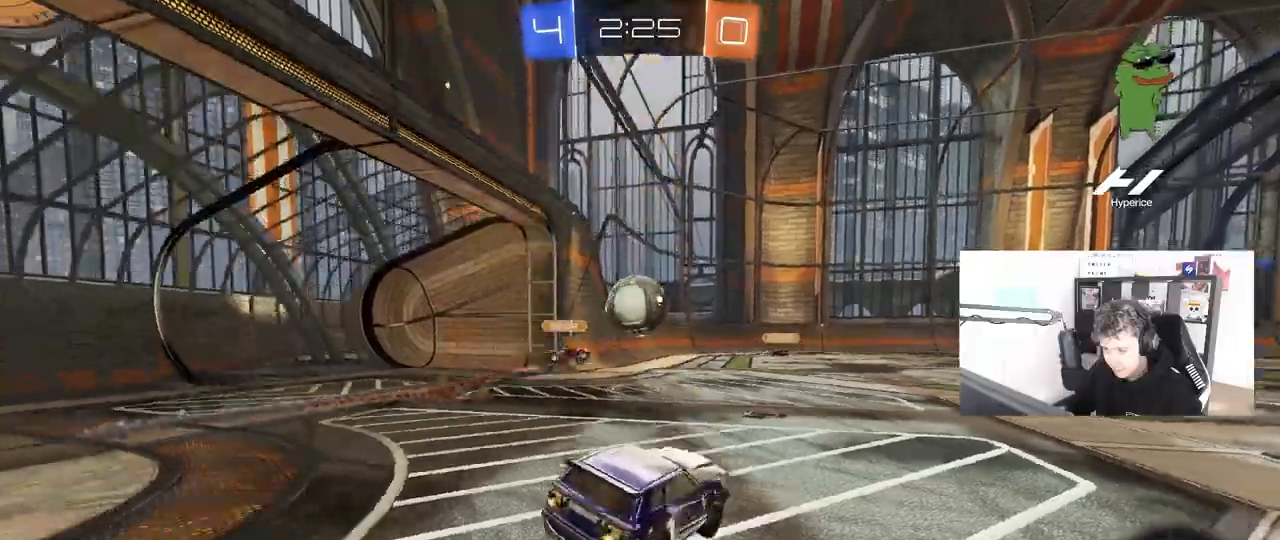
{"keys": ["w"], "mouse": ["left"], "mouse_move": "still", "events": [[50, "d", "down"], [133, "mouse_left", "down"], [467, "d", "up"]]}
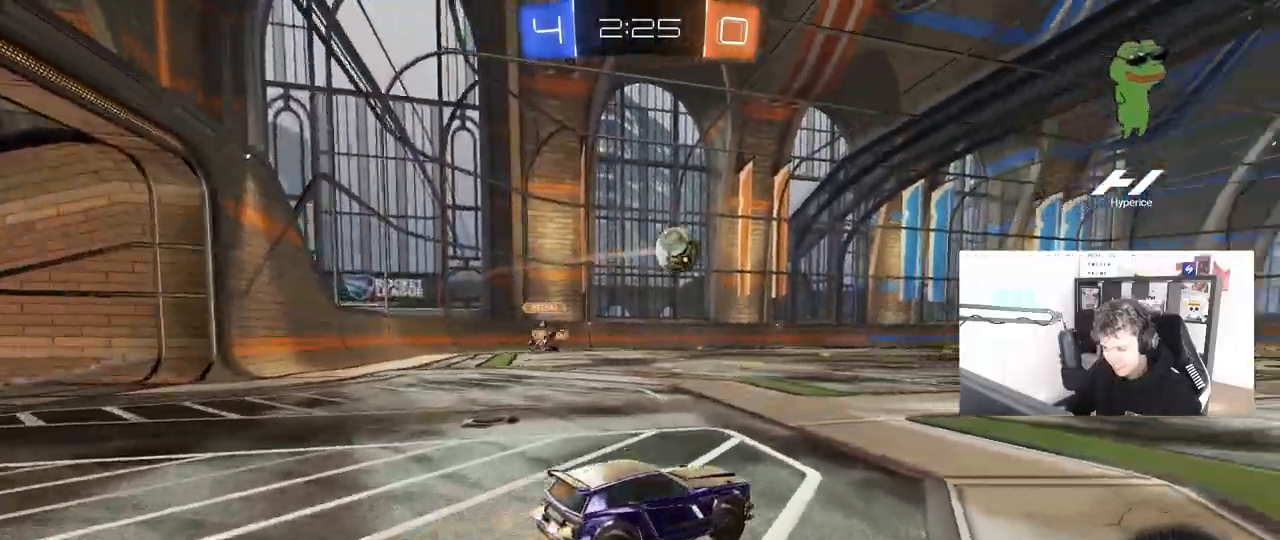
{"keys": ["d", "s", "shift"], "mouse": ["left"], "mouse_move": "right", "events": [[17, "a", "down"], [100, "mouse_right", "down"], [150, "a", "up"], [200, "d", "down"], [200, "mouse_right", "up"], [250, "shift", "down"], [300, "mouse_right", "down"], [333, "s", "down"], [333, "w", "up"], [433, "mouse_right", "up"]]}
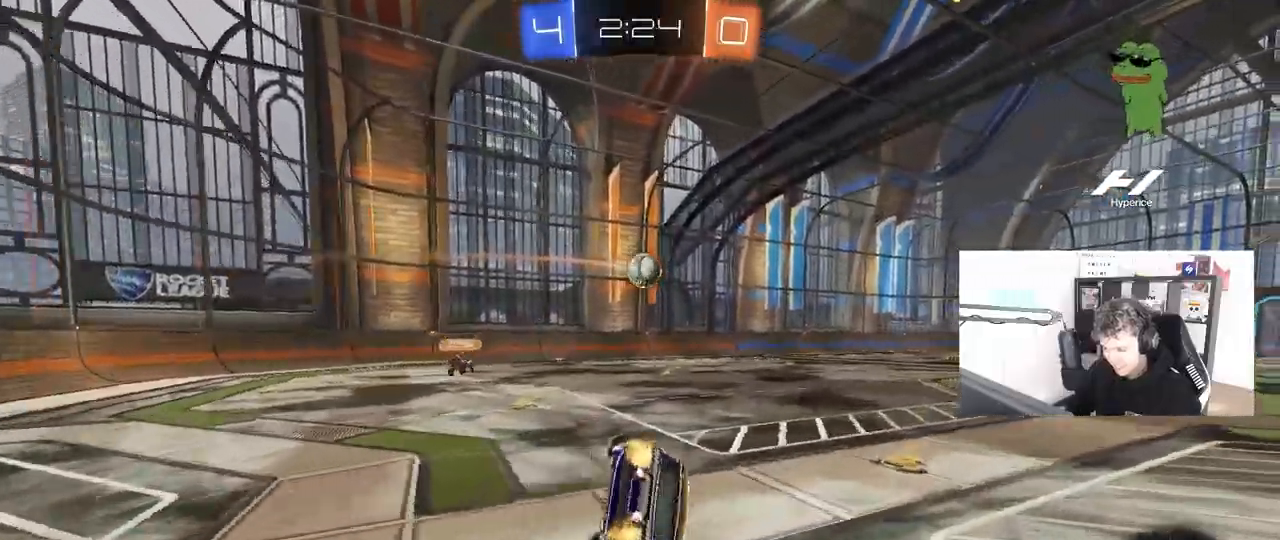
{"keys": ["d", "s", "shift"], "mouse": ["left"], "mouse_move": "up-right", "events": [[217, "s", "up"], [400, "s", "down"]]}
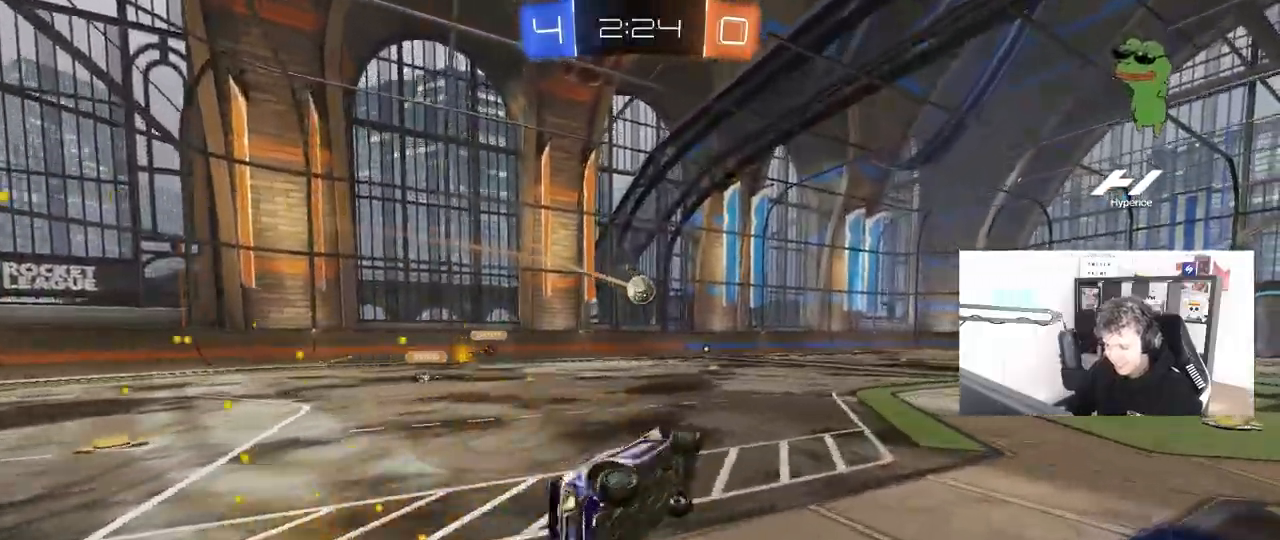
{"keys": ["d", "w"], "mouse": ["left", "right"], "mouse_move": "still", "events": [[83, "s", "up"], [133, "d", "up"], [133, "shift", "up"], [367, "d", "down"], [367, "w", "down"], [467, "mouse_right", "down"]]}
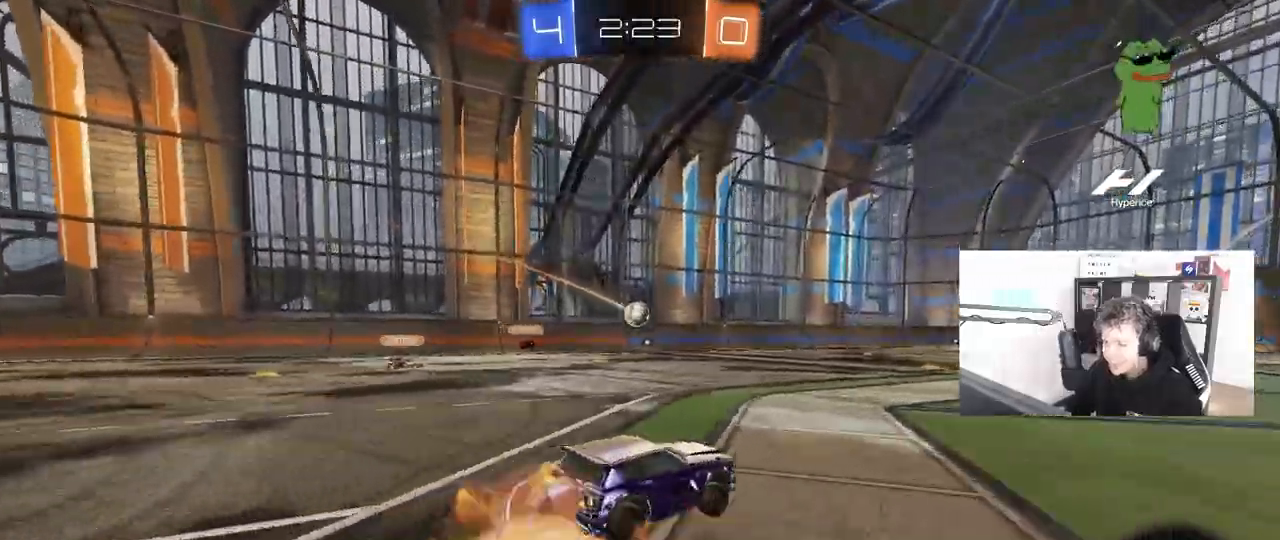
{"keys": ["a", "s", "shift"], "mouse": [], "mouse_move": "still", "events": [[17, "d", "up"], [17, "mouse_left", "up"], [67, "mouse_right", "up"], [100, "a", "down"], [100, "shift", "down"], [150, "mouse_right", "down"], [150, "s", "down"], [200, "w", "up"], [333, "mouse_right", "up"], [383, "s", "up"], [483, "s", "down"]]}
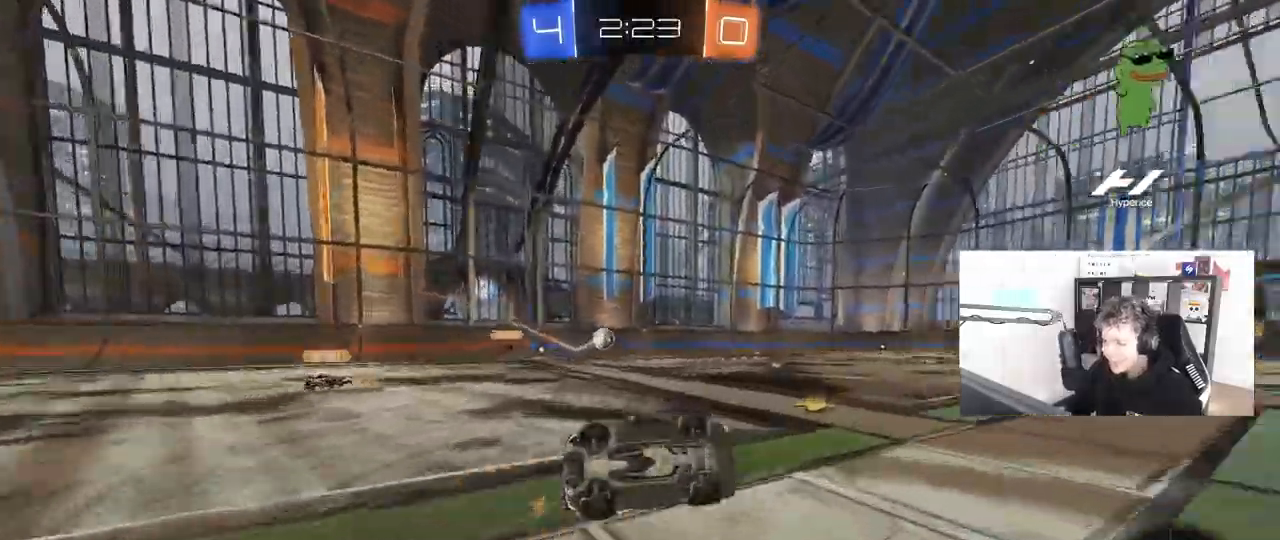
{"keys": ["a", "space"], "mouse": ["left"], "mouse_move": "still", "events": [[33, "mouse_left", "down"], [33, "space", "down"], [217, "space", "up"], [300, "s", "up"], [400, "s", "down"], [450, "s", "up"], [500, "shift", "up"], [500, "space", "down"]]}
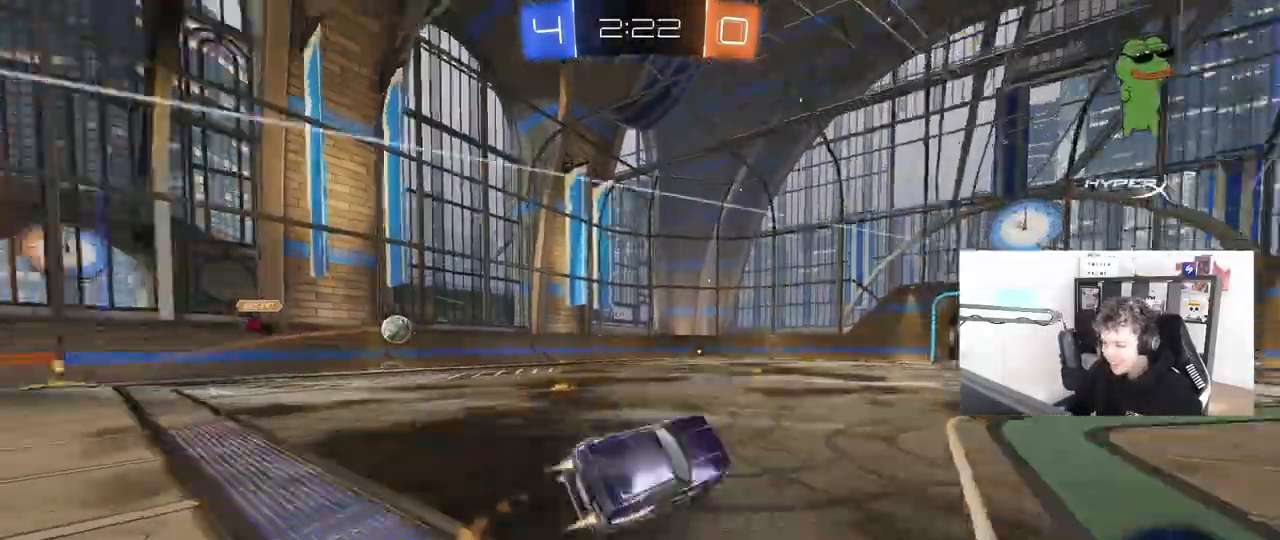
{"keys": ["w"], "mouse": ["left"], "mouse_move": "still", "events": [[133, "space", "up"], [183, "w", "down"], [283, "a", "up"], [367, "tab", "down"], [467, "tab", "up"]]}
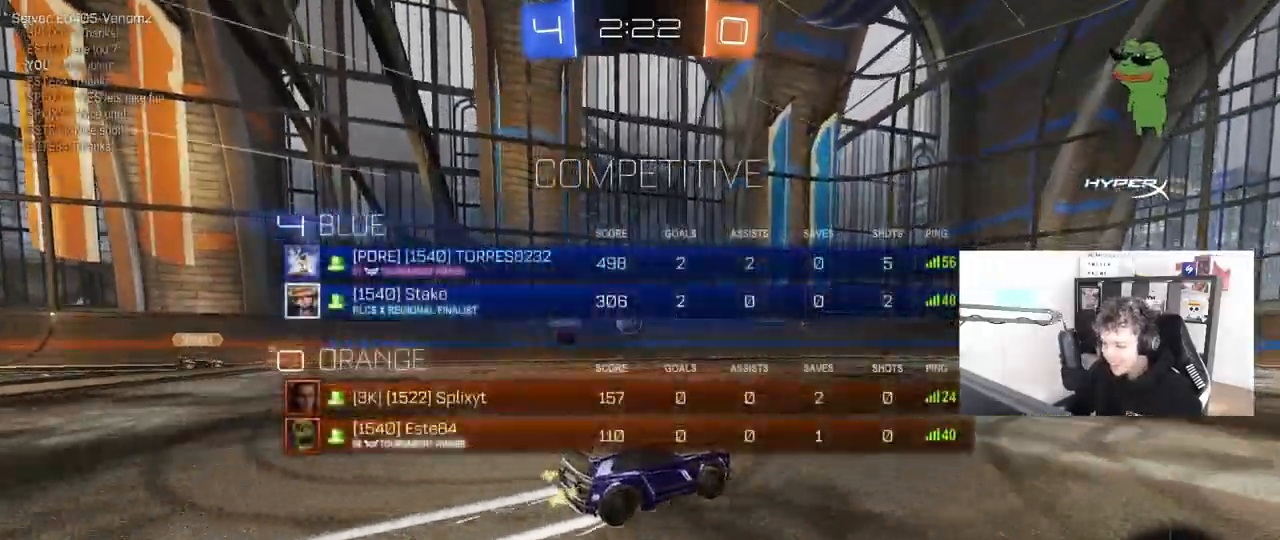
{"keys": ["w"], "mouse": ["left"], "mouse_move": "still", "events": [[200, "a", "down"], [433, "a", "up"]]}
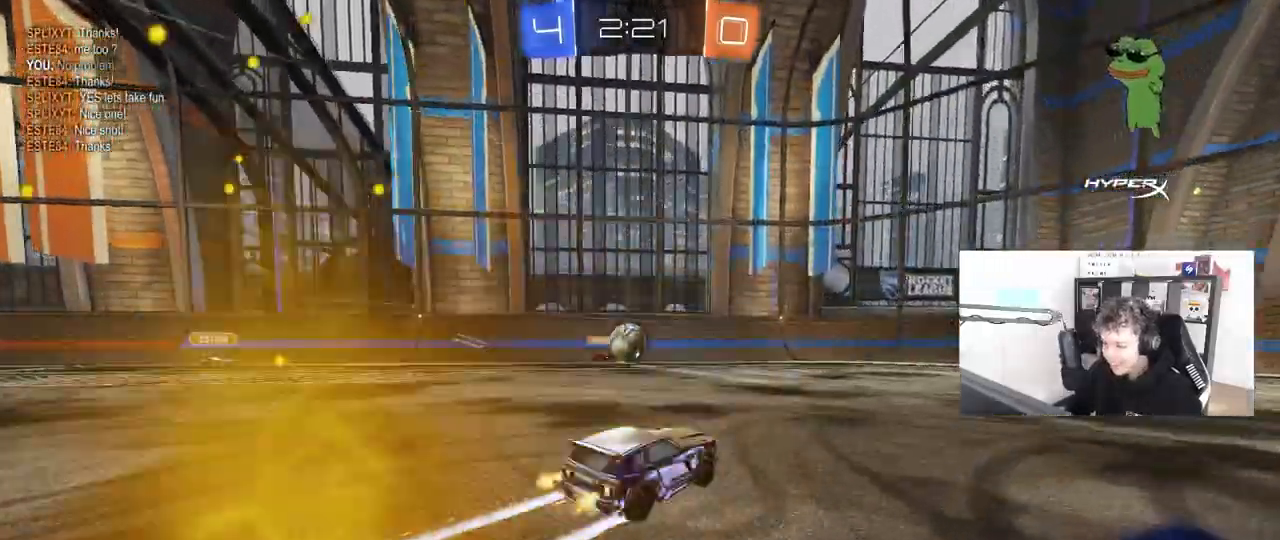
{"keys": ["w"], "mouse": [], "mouse_move": "still", "events": [[33, "d", "down"], [117, "d", "up"], [167, "mouse_left", "up"]]}
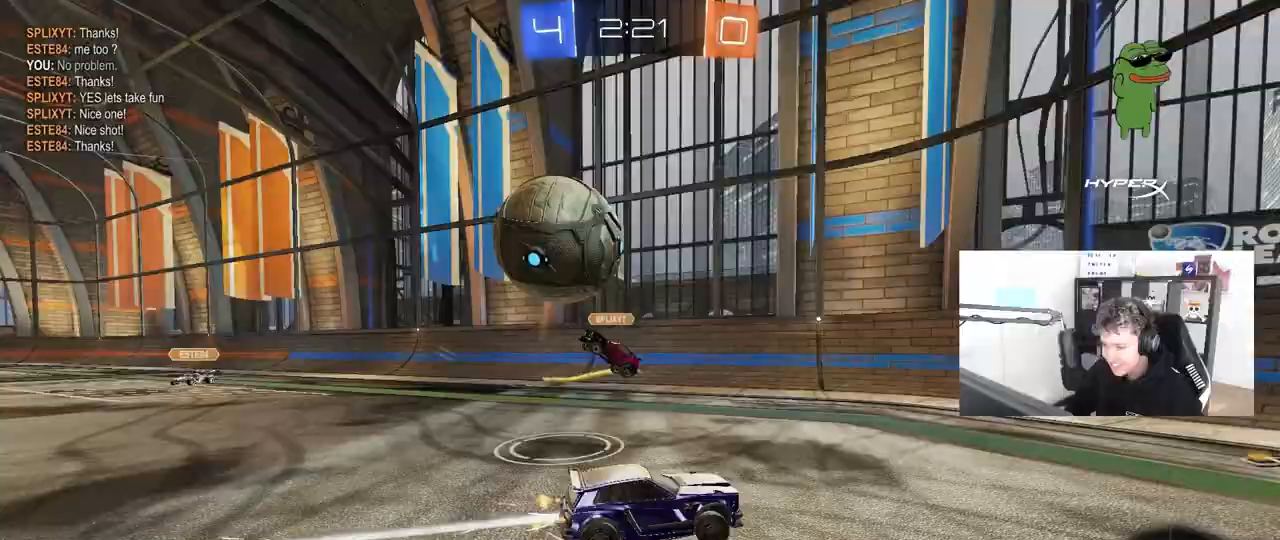
{"keys": ["d", "w"], "mouse": ["left"], "mouse_move": "still", "events": [[33, "d", "down"], [83, "mouse_left", "down"], [133, "shift", "down"], [233, "shift", "up"], [333, "d", "up"], [417, "d", "down"]]}
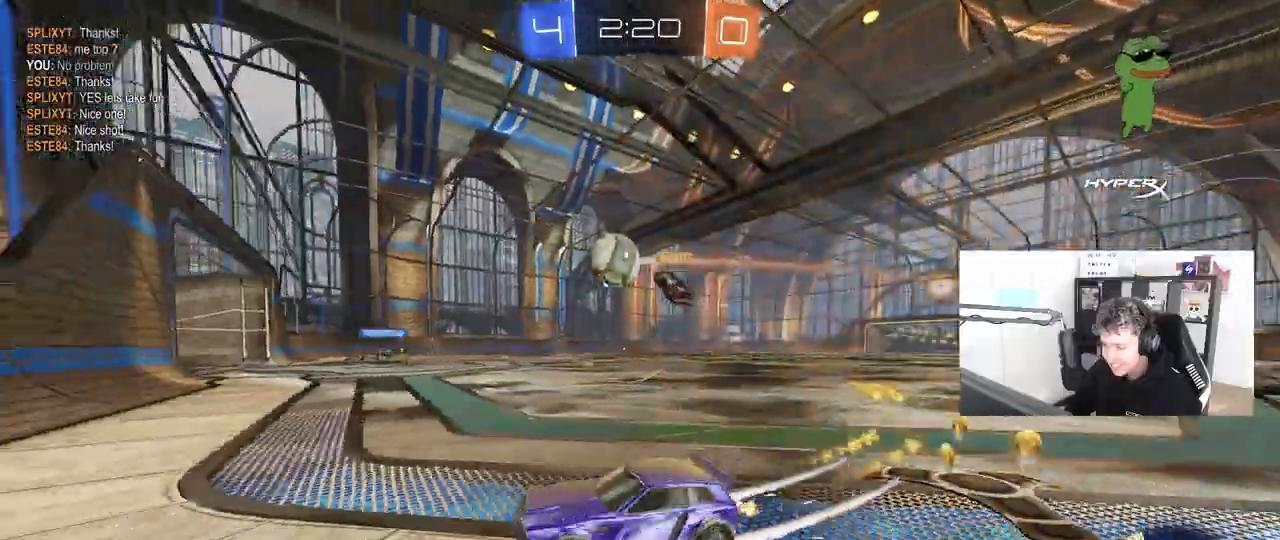
{"keys": ["d", "w"], "mouse": [], "mouse_move": "still", "events": [[150, "mouse_left", "up"], [150, "shift", "down"], [200, "shift", "up"]]}
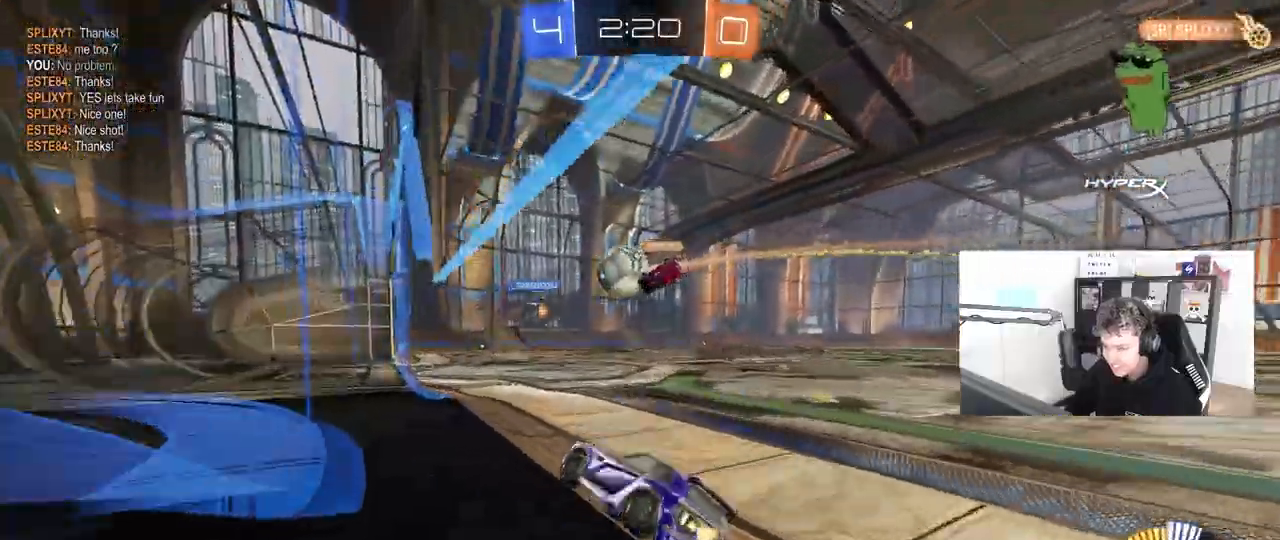
{"keys": ["d"], "mouse": [], "mouse_move": "still", "events": [[167, "w", "up"], [267, "d", "up"], [350, "a", "down"], [350, "s", "down"], [450, "a", "up"], [450, "d", "down"], [450, "s", "up"]]}
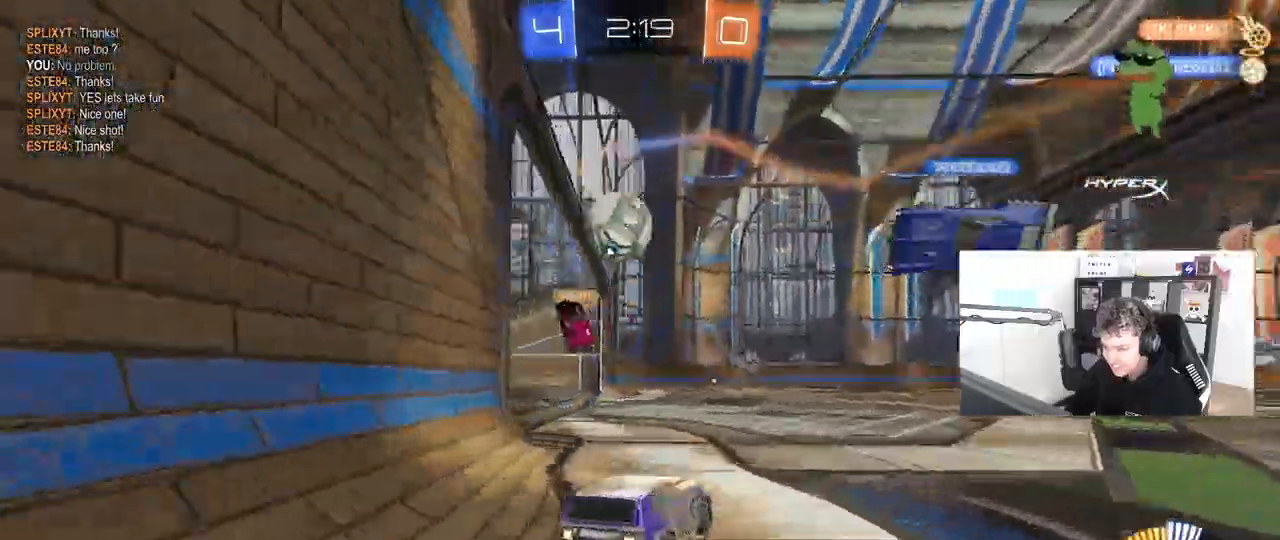
{"keys": ["w"], "mouse": ["left"], "mouse_move": "still", "events": [[50, "a", "down"], [50, "d", "up"], [133, "mouse_left", "down"], [133, "w", "down"], [233, "a", "up"], [283, "d", "down"], [333, "d", "up"]]}
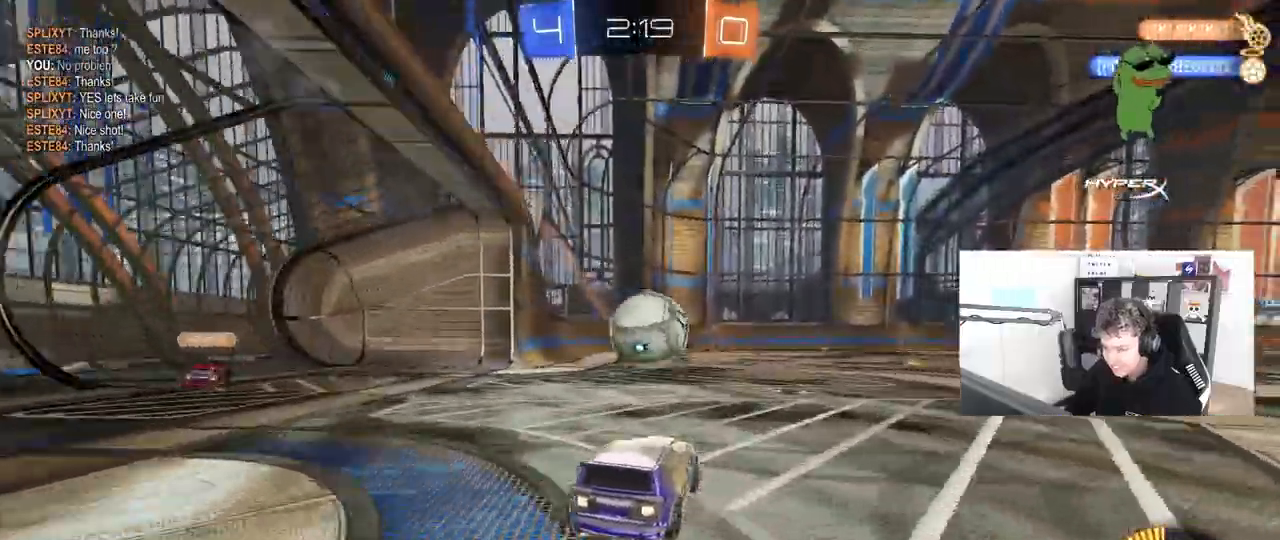
{"keys": ["d", "shift"], "mouse": ["left", "right"], "mouse_move": "still", "events": [[17, "a", "down"], [17, "mouse_right", "down"], [17, "w", "up"], [100, "a", "up"], [100, "d", "down"], [100, "s", "down"], [233, "mouse_right", "up"], [250, "d", "up"], [250, "s", "up"], [300, "mouse_right", "down"], [433, "d", "down"], [483, "shift", "down"]]}
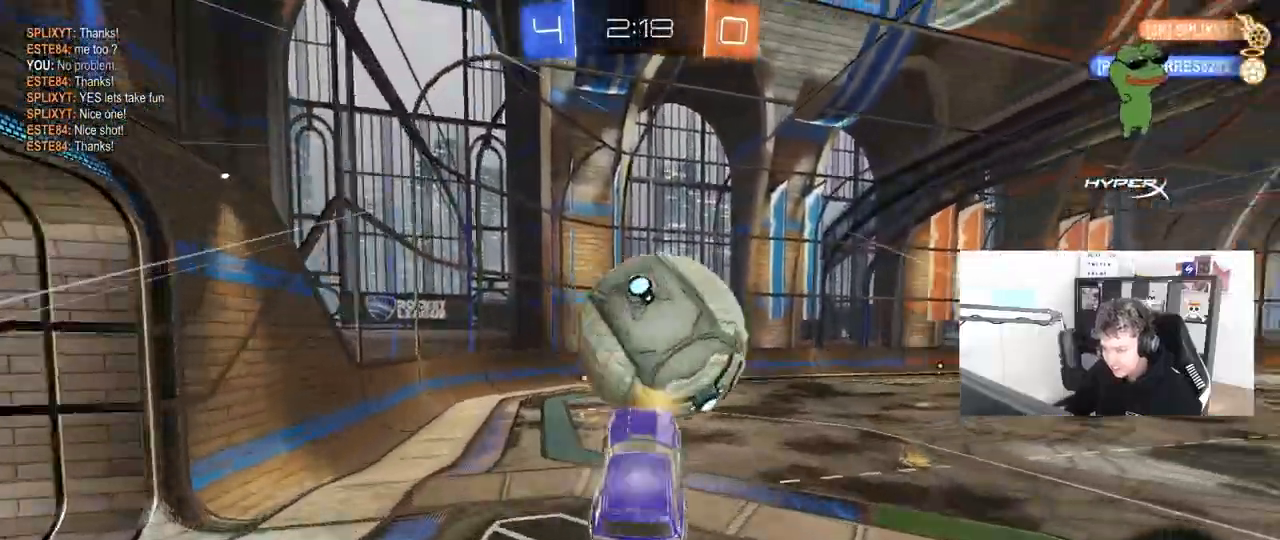
{"keys": [], "mouse": ["left"], "mouse_move": "still", "events": [[33, "mouse_right", "up"], [267, "s", "down"], [300, "d", "up"], [300, "s", "up"], [300, "shift", "up"]]}
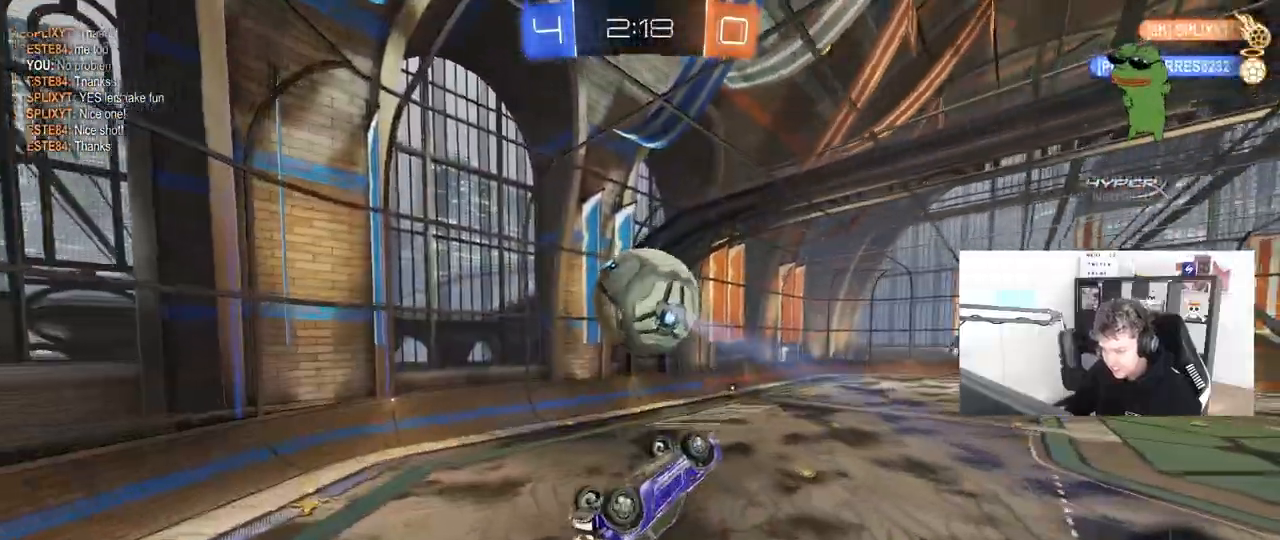
{"keys": ["d", "s"], "mouse": [], "mouse_move": "still", "events": [[83, "w", "down"], [133, "d", "down"], [133, "w", "up"], [183, "d", "up"], [217, "mouse_left", "up"], [317, "mouse_left", "down"], [400, "mouse_left", "up"], [467, "d", "down"], [467, "s", "down"]]}
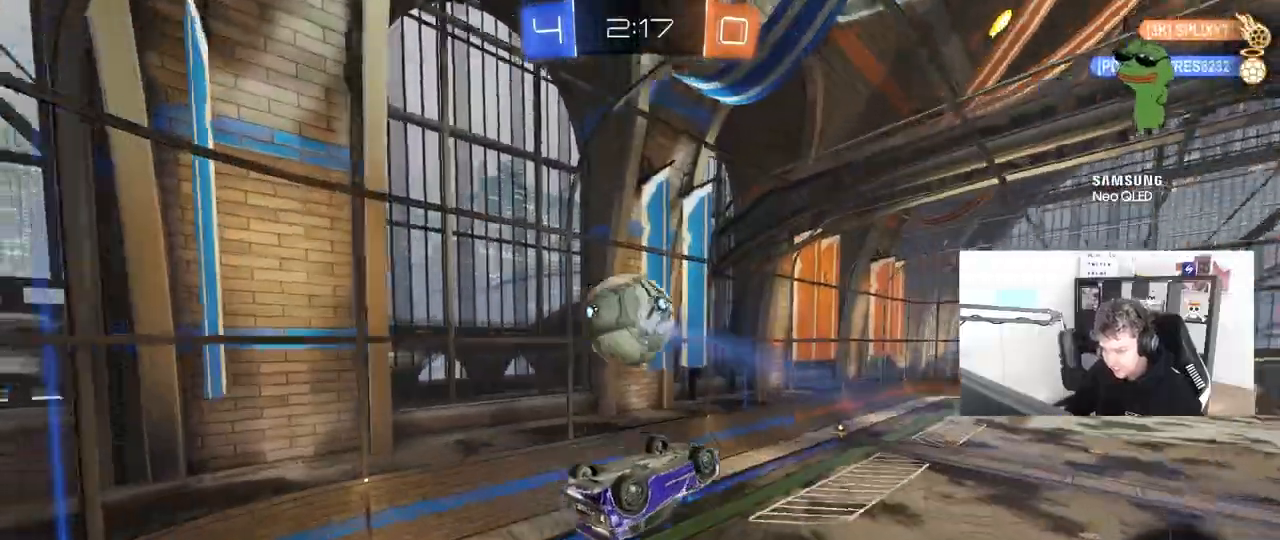
{"keys": [], "mouse": [], "mouse_move": "still", "events": [[17, "d", "up"], [50, "s", "up"], [300, "mouse_left", "down"], [333, "shift", "down"], [483, "mouse_left", "up"], [483, "shift", "up"]]}
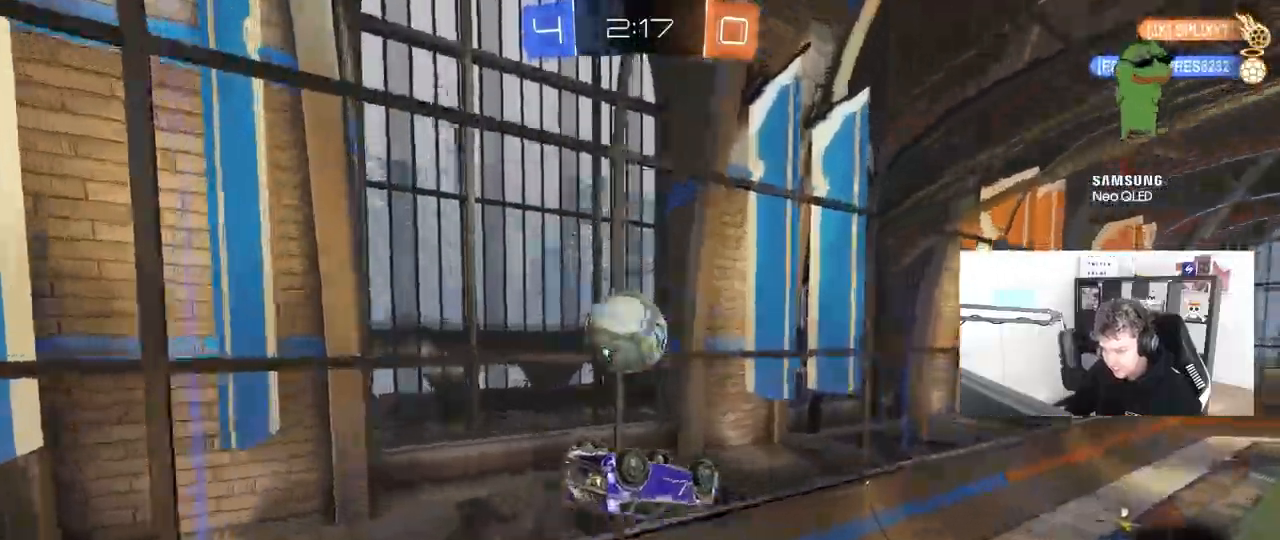
{"keys": [], "mouse": [], "mouse_move": "still", "events": [[33, "shift", "down"], [67, "a", "down"], [117, "shift", "up"], [167, "mouse_left", "down"], [217, "w", "down"], [267, "shift", "down"], [367, "mouse_left", "up"], [450, "w", "up"], [500, "a", "up"], [500, "shift", "up"]]}
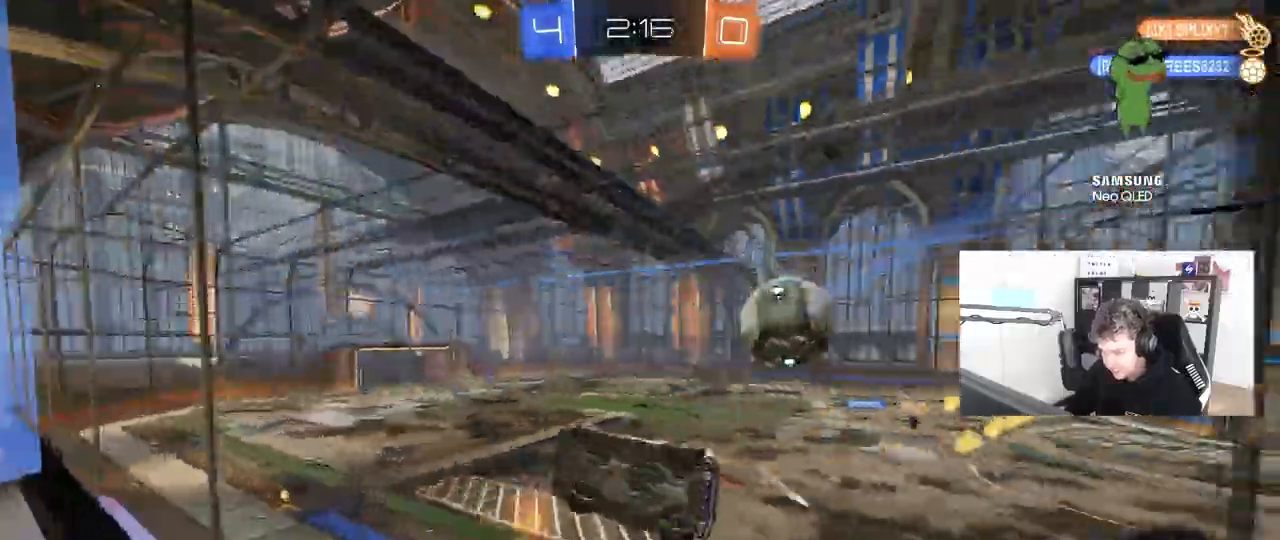
{"keys": ["a", "w"], "mouse": [], "mouse_move": "still", "events": [[50, "d", "down"], [83, "w", "down"], [367, "d", "up"], [467, "a", "down"]]}
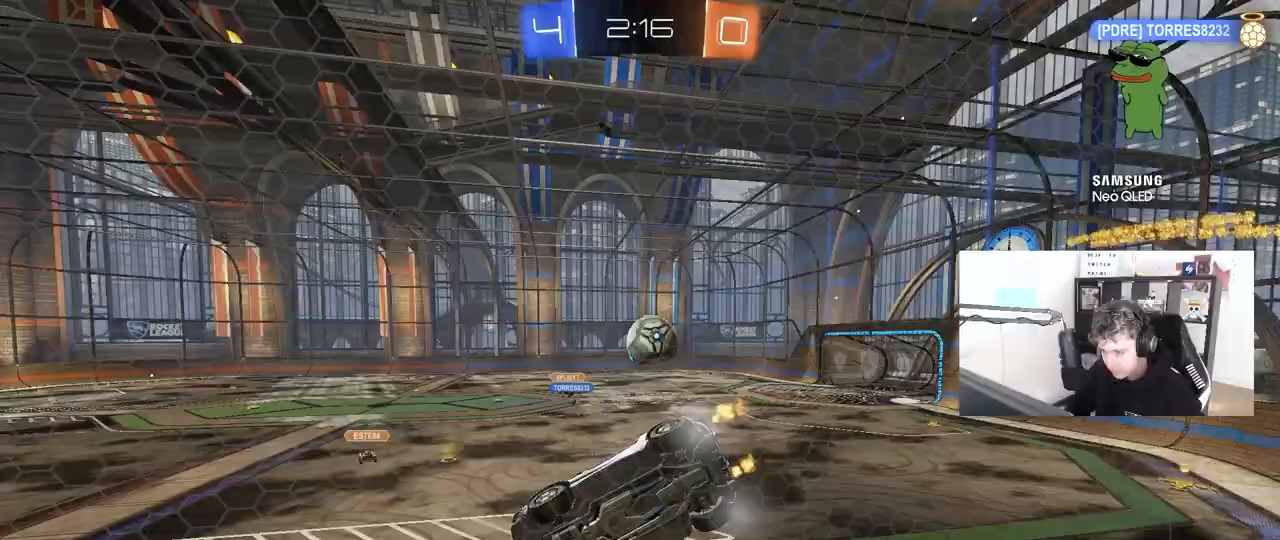
{"keys": [], "mouse": [], "mouse_move": "still", "events": [[50, "mouse_left", "down"], [100, "a", "up"], [100, "mouse_right", "down"], [100, "w", "up"], [200, "a", "down"], [200, "s", "down"], [200, "shift", "down"], [383, "mouse_left", "up"], [383, "mouse_right", "up"], [433, "s", "up"], [483, "a", "up"], [483, "shift", "up"]]}
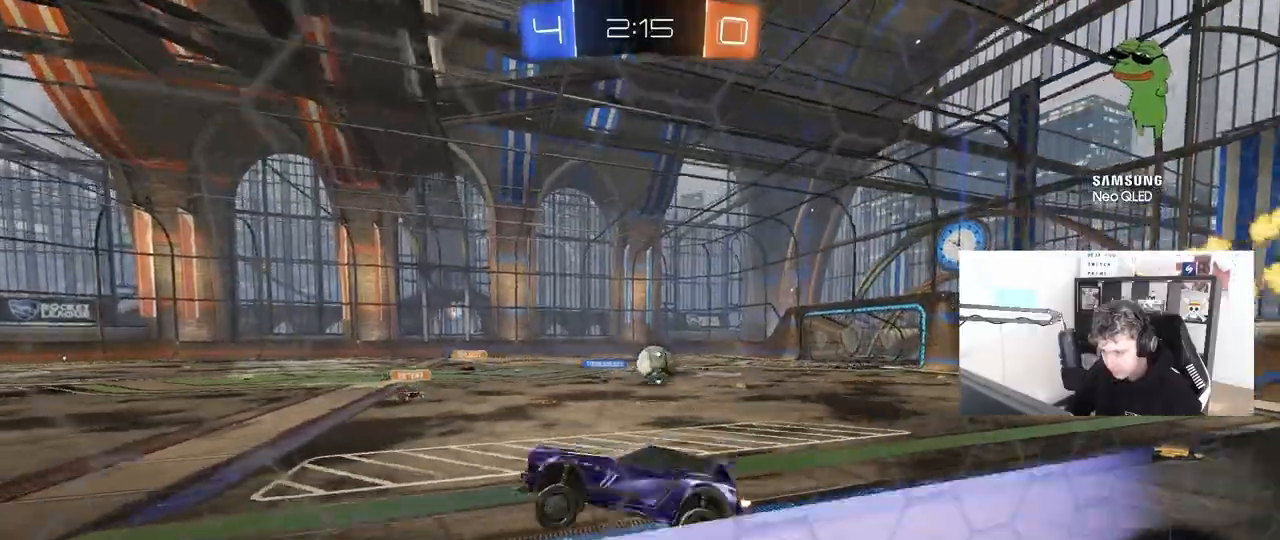
{"keys": ["a"], "mouse": [], "mouse_move": "still", "events": [[33, "d", "down"], [117, "d", "up"], [167, "w", "down"], [217, "mouse_right", "down"], [300, "mouse_right", "up"], [400, "a", "down"], [500, "w", "up"]]}
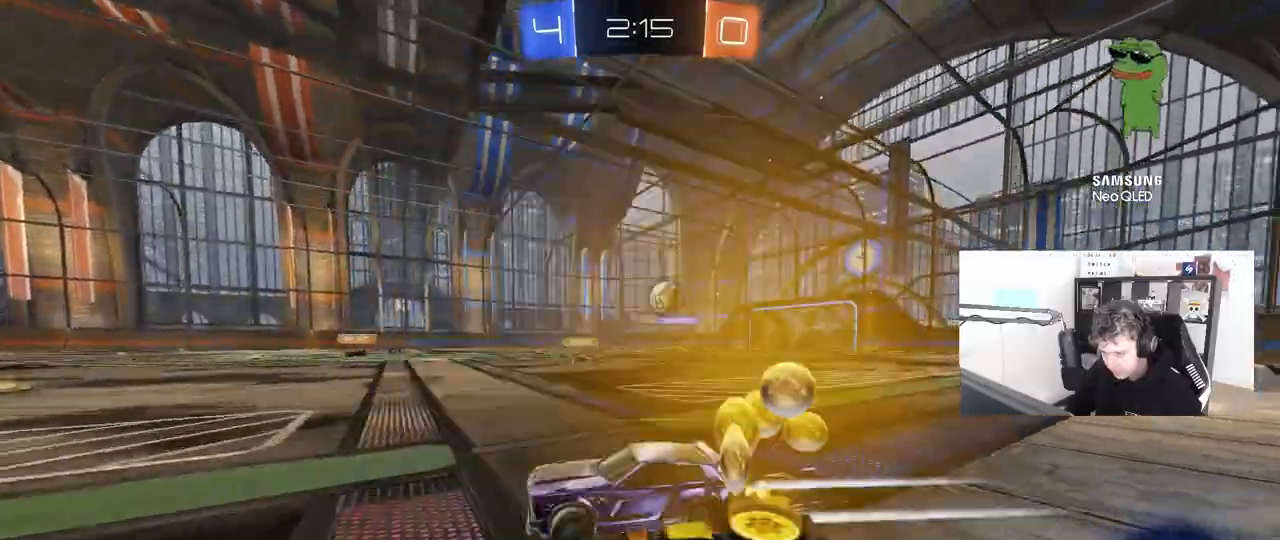
{"keys": ["a", "w"], "mouse": [], "mouse_move": "still", "events": [[233, "s", "down"], [283, "s", "up"], [417, "w", "down"]]}
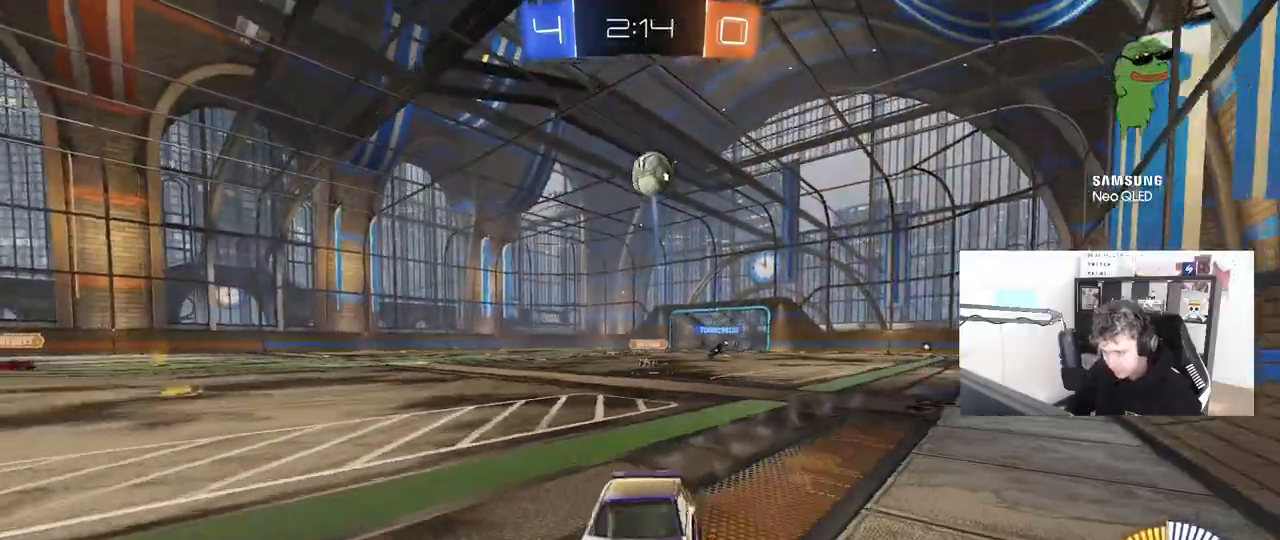
{"keys": ["a", "w"], "mouse": [], "mouse_move": "still", "events": [[250, "a", "up"], [350, "mouse_left", "down"], [433, "a", "down"], [483, "mouse_left", "up"]]}
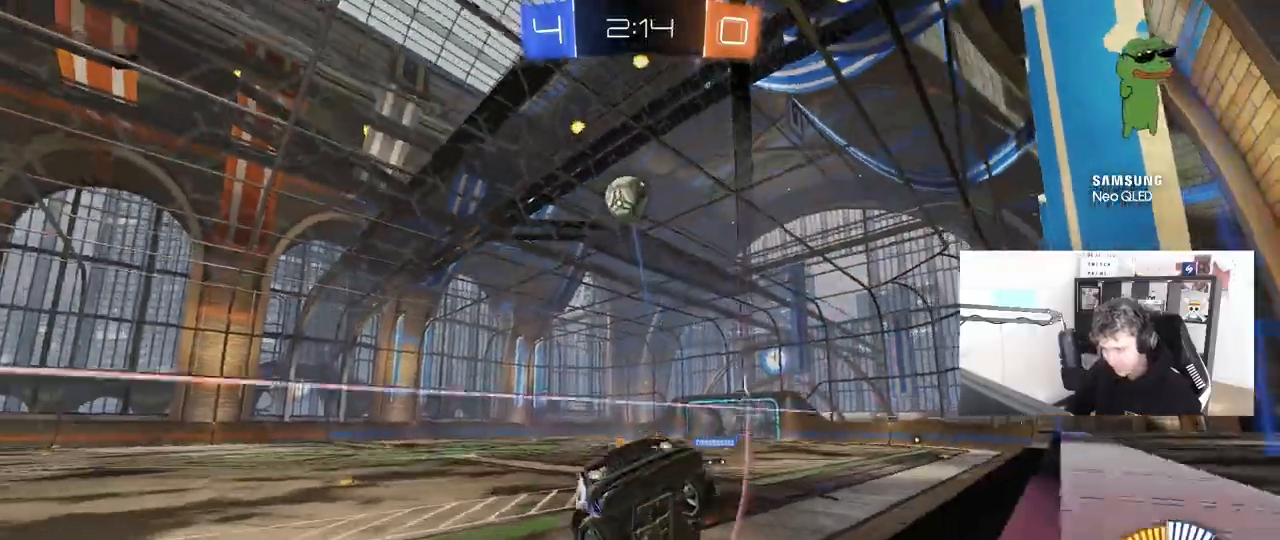
{"keys": ["w"], "mouse": [], "mouse_move": "still", "events": [[33, "a", "up"], [217, "d", "down"], [317, "d", "up"], [350, "a", "down"], [450, "a", "up"]]}
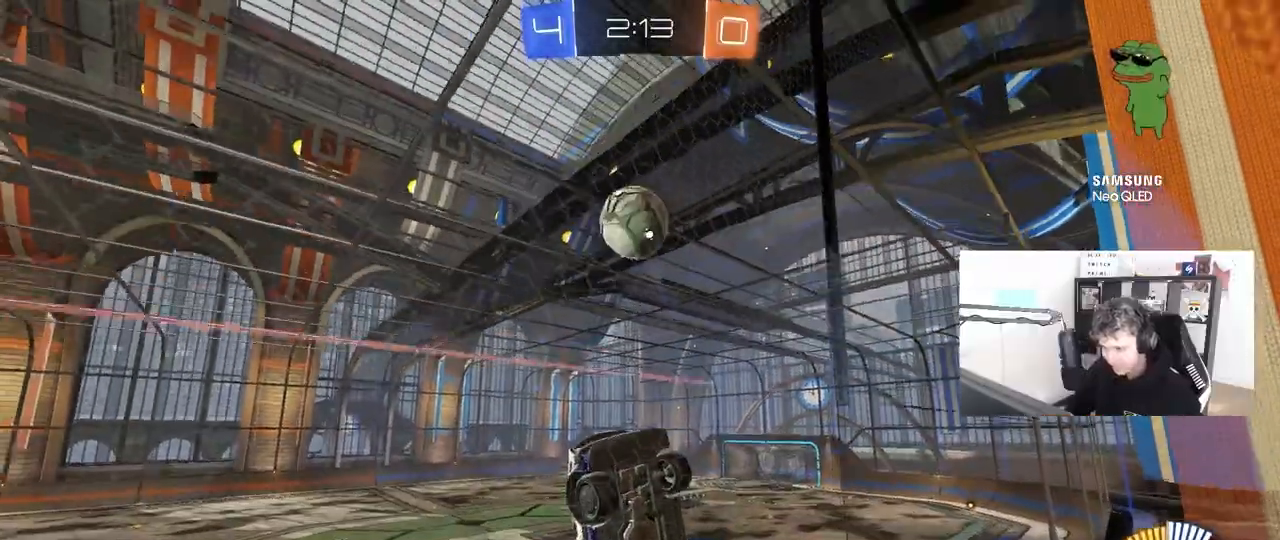
{"keys": ["d", "w"], "mouse": [], "mouse_move": "still", "events": [[83, "d", "down"], [183, "d", "up"], [367, "d", "down"]]}
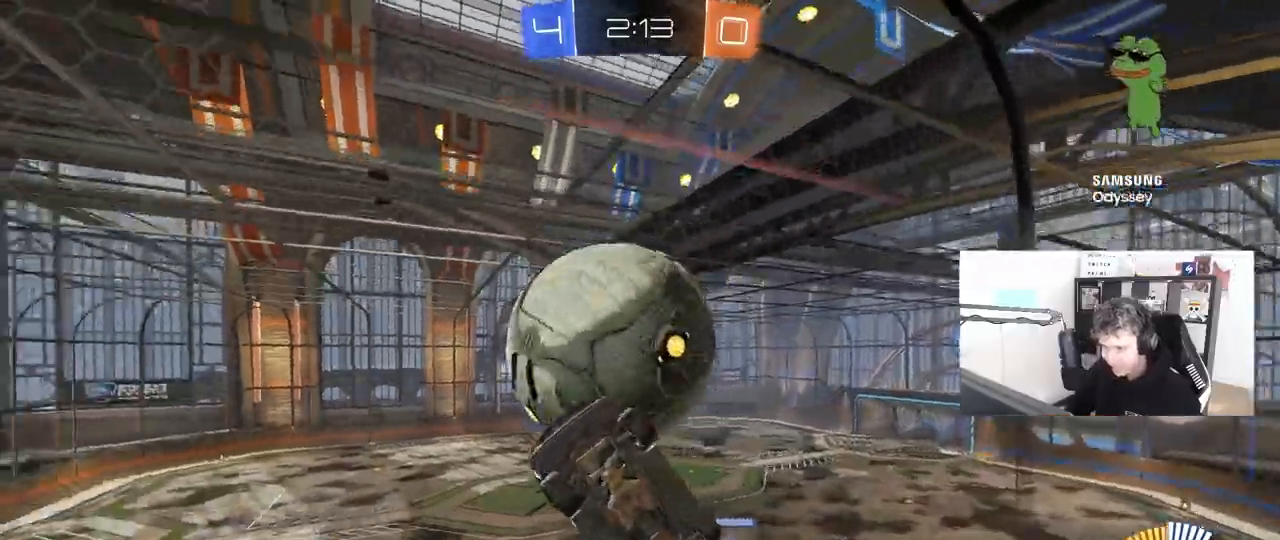
{"keys": ["d", "w"], "mouse": [], "mouse_move": "still", "events": [[17, "a", "down"], [17, "d", "up"], [67, "mouse_left", "down"], [300, "a", "up"], [367, "mouse_left", "up"], [383, "d", "down"]]}
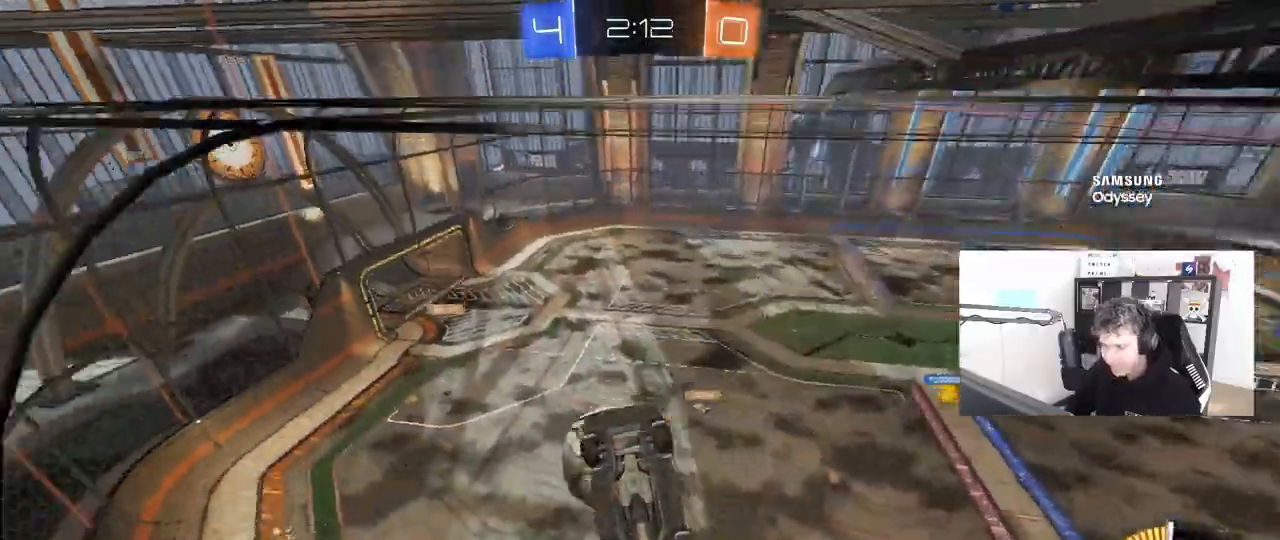
{"keys": ["a", "d", "s"], "mouse": ["right"], "mouse_move": "down-left", "events": [[217, "w", "up"], [267, "a", "down"], [267, "d", "up"], [267, "s", "down"], [350, "mouse_right", "down"], [500, "d", "down"]]}
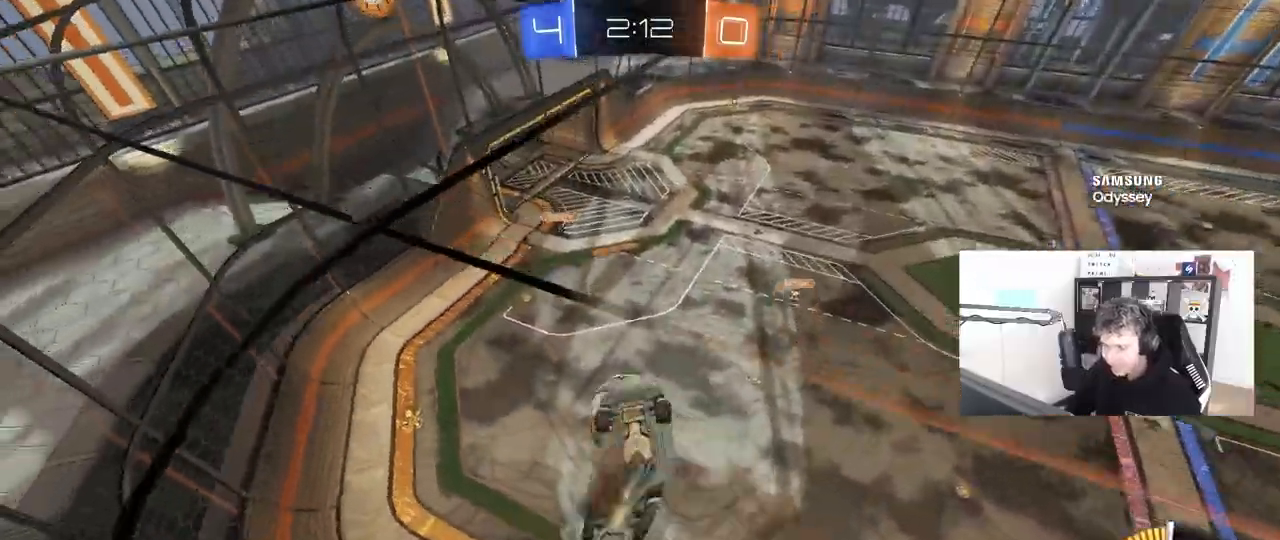
{"keys": ["d"], "mouse": [], "mouse_move": "still", "events": [[50, "a", "up"], [50, "mouse_left", "down"], [50, "s", "up"], [133, "mouse_right", "up"], [183, "mouse_left", "up"], [283, "mouse_left", "down"], [417, "mouse_left", "up"]]}